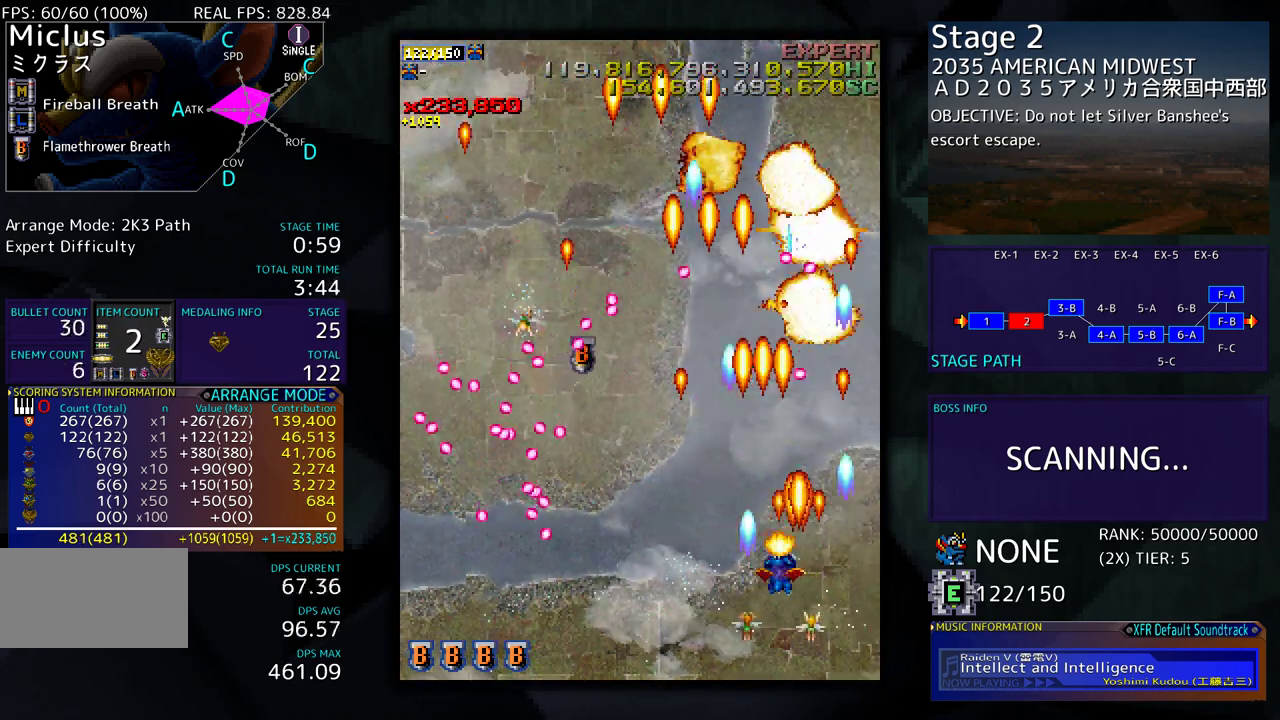
Gameplay with a controller (arcade stick); each line is a JSON object with the inputs held at the frame after it. "events" lists button and stick changes between this image and that frame as [ms after this image, input, new state], when the widget could be followed in between. Not read: L3 R3 other_buttons.
{"buttons": ["DPAD_UP"], "events": [[50, "DPAD_UP", "down"], [183, "DPAD_LEFT", "up"]]}
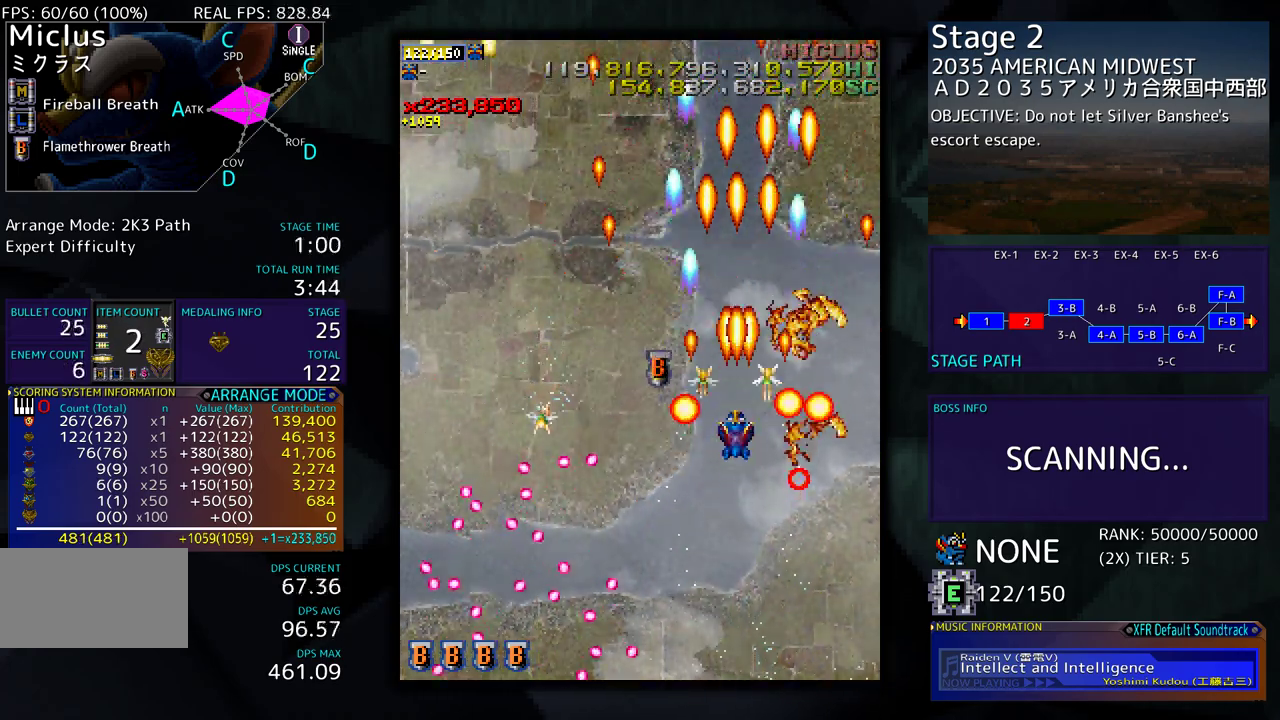
{"buttons": ["DPAD_DOWN", "DPAD_LEFT"], "events": [[50, "DPAD_LEFT", "down"], [83, "DPAD_UP", "up"], [117, "DPAD_DOWN", "down"]]}
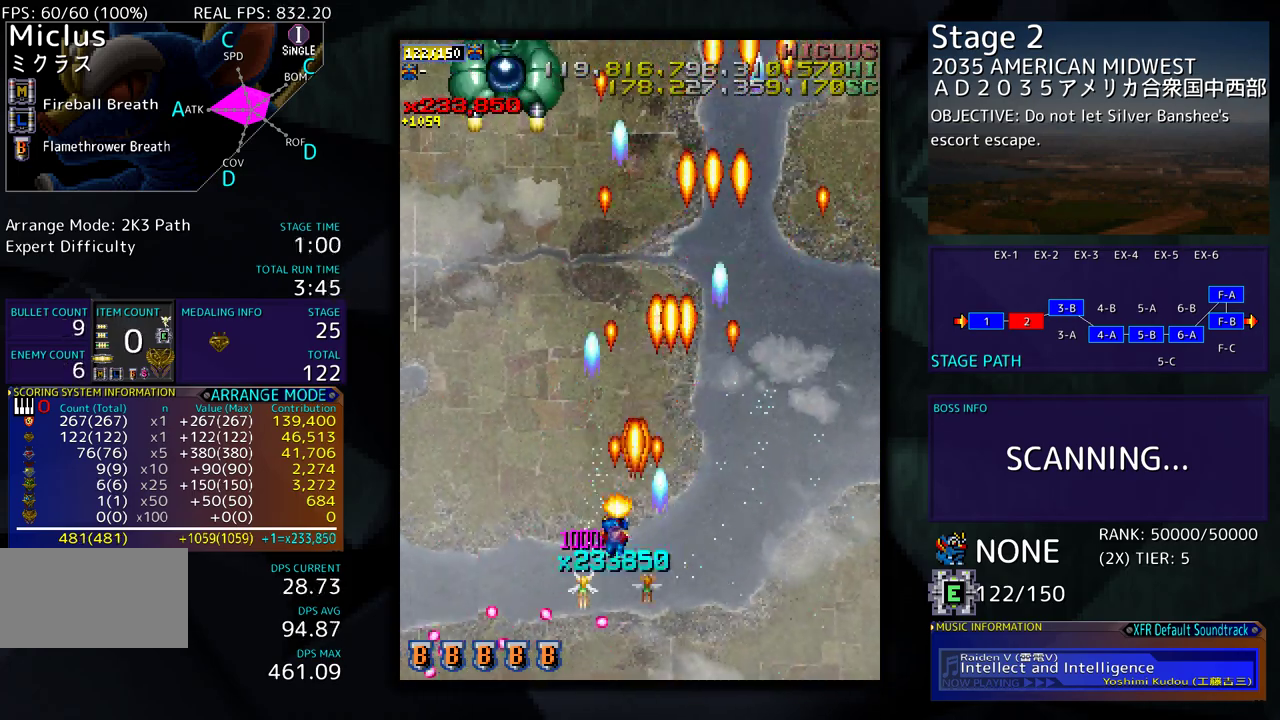
{"buttons": ["DPAD_UP"], "events": [[183, "DPAD_DOWN", "up"], [217, "DPAD_UP", "down"], [317, "DPAD_LEFT", "up"], [383, "DPAD_LEFT", "down"], [400, "DPAD_UP", "up"], [417, "DPAD_LEFT", "up"], [417, "DPAD_UP", "down"], [467, "DPAD_UP", "up"], [483, "DPAD_UP", "down"]]}
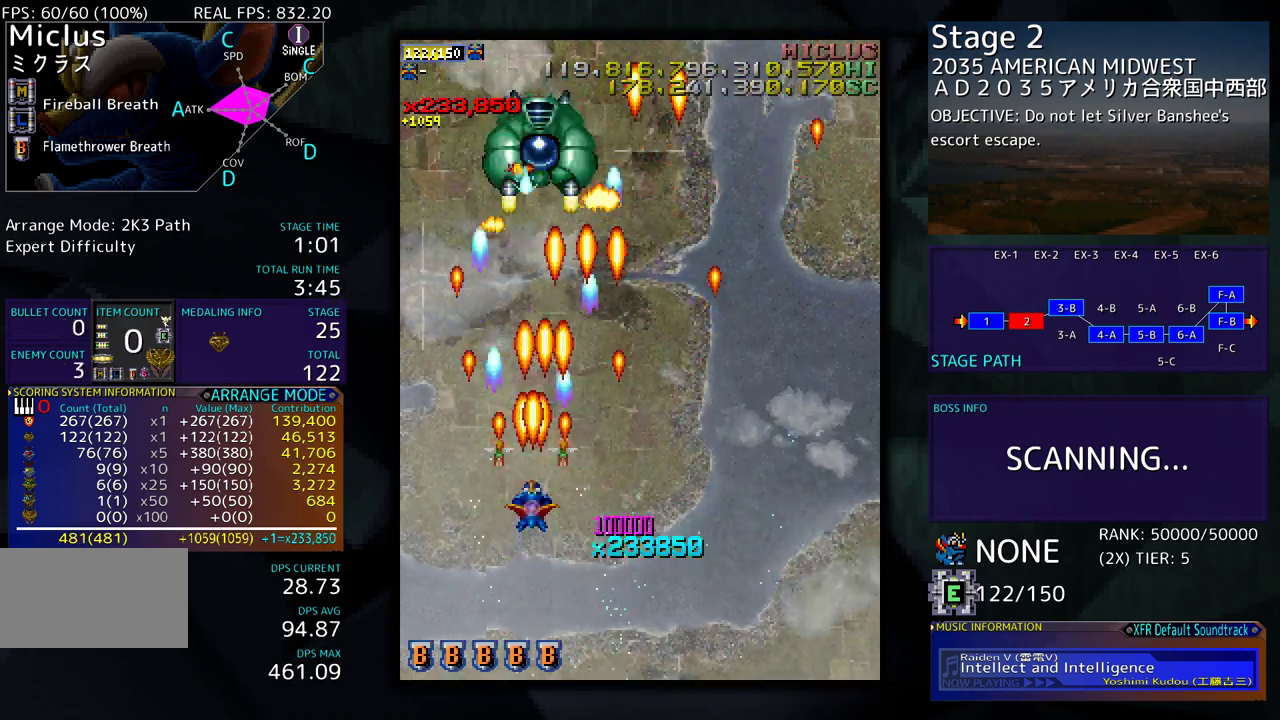
{"buttons": ["DPAD_DOWN"], "events": [[317, "DPAD_RIGHT", "down"], [317, "DPAD_UP", "up"], [333, "DPAD_DOWN", "down"], [333, "DPAD_RIGHT", "up"]]}
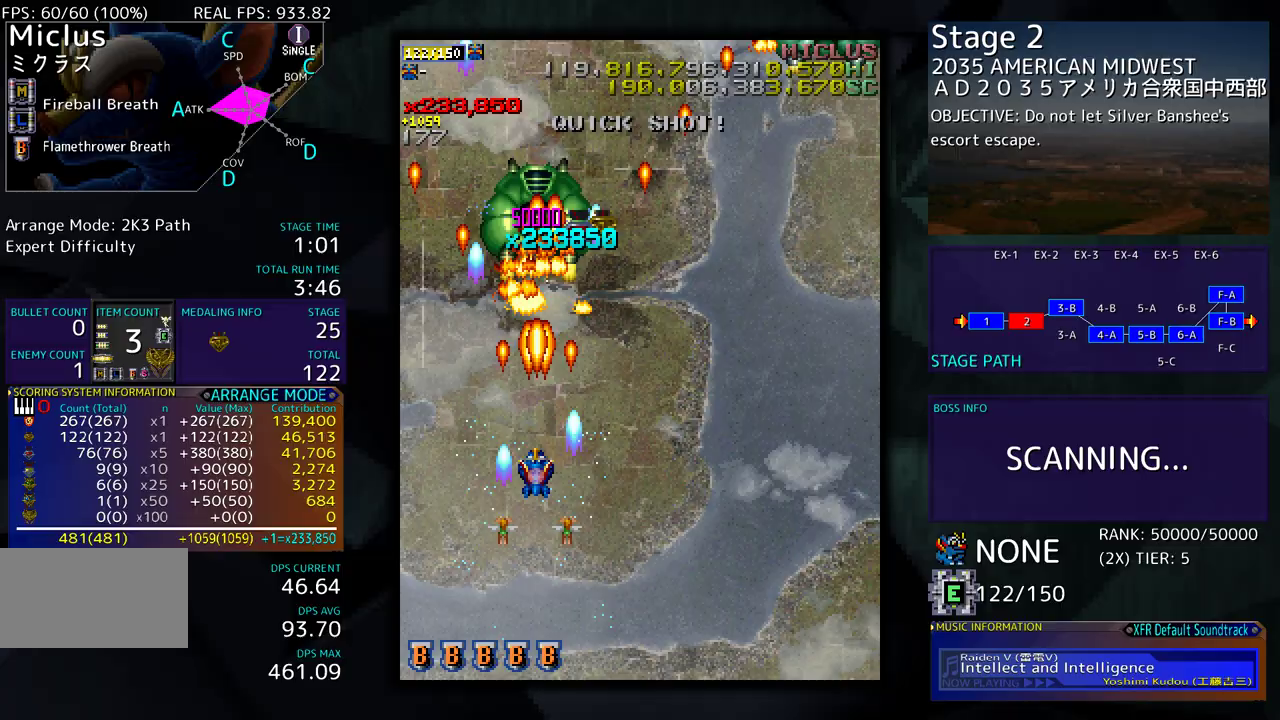
{"buttons": ["DPAD_UP", "DPAD_RIGHT"], "events": [[17, "DPAD_RIGHT", "down"], [283, "DPAD_DOWN", "up"], [400, "DPAD_UP", "down"]]}
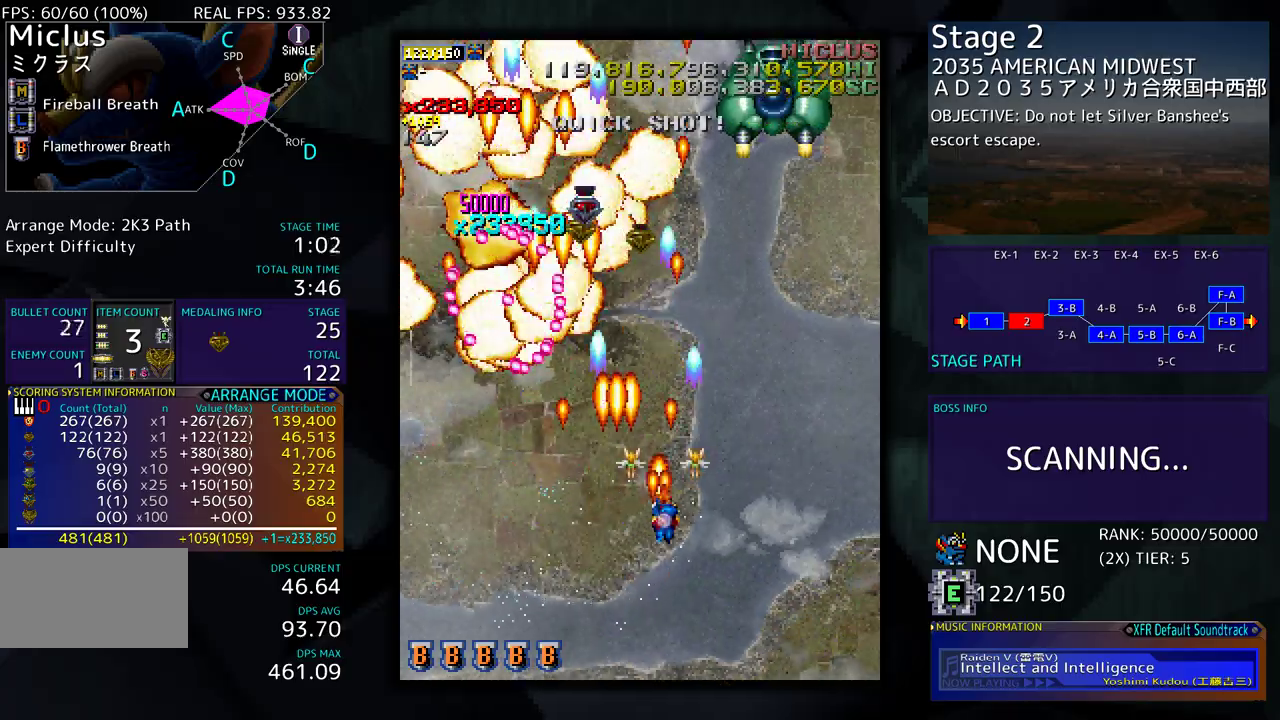
{"buttons": [], "events": [[83, "DPAD_UP", "up"], [317, "DPAD_RIGHT", "up"]]}
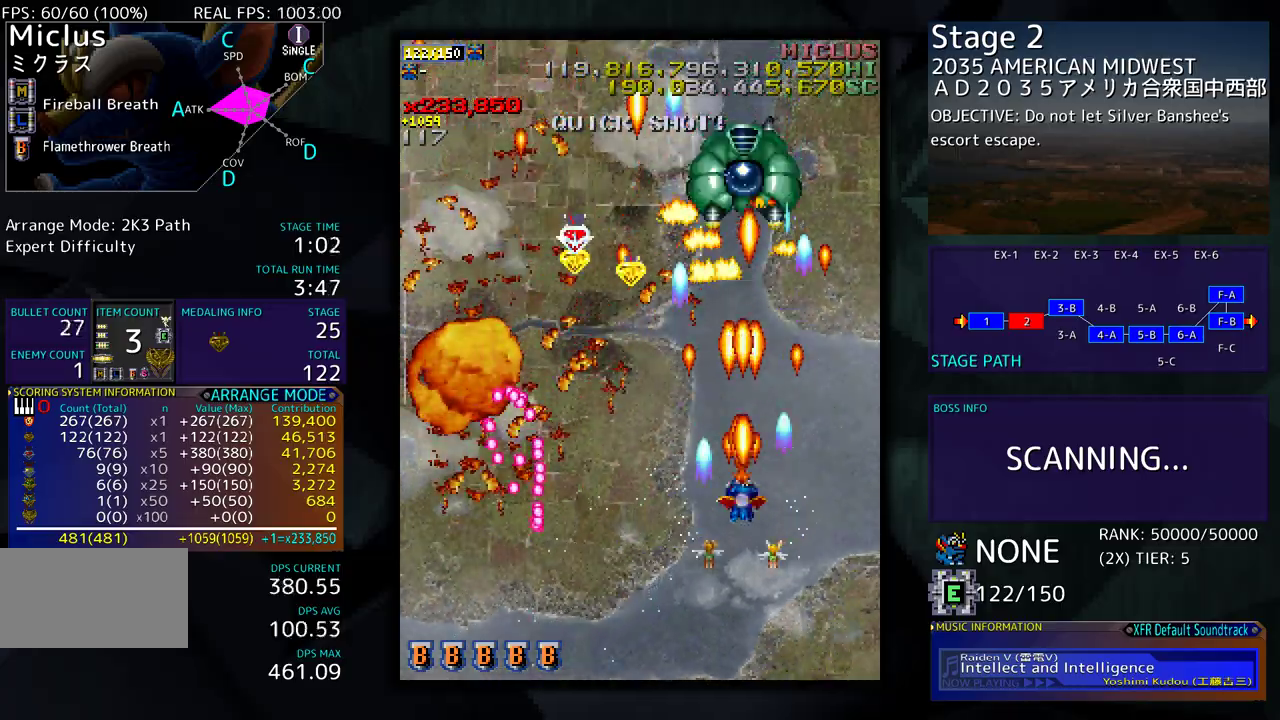
{"buttons": [], "events": []}
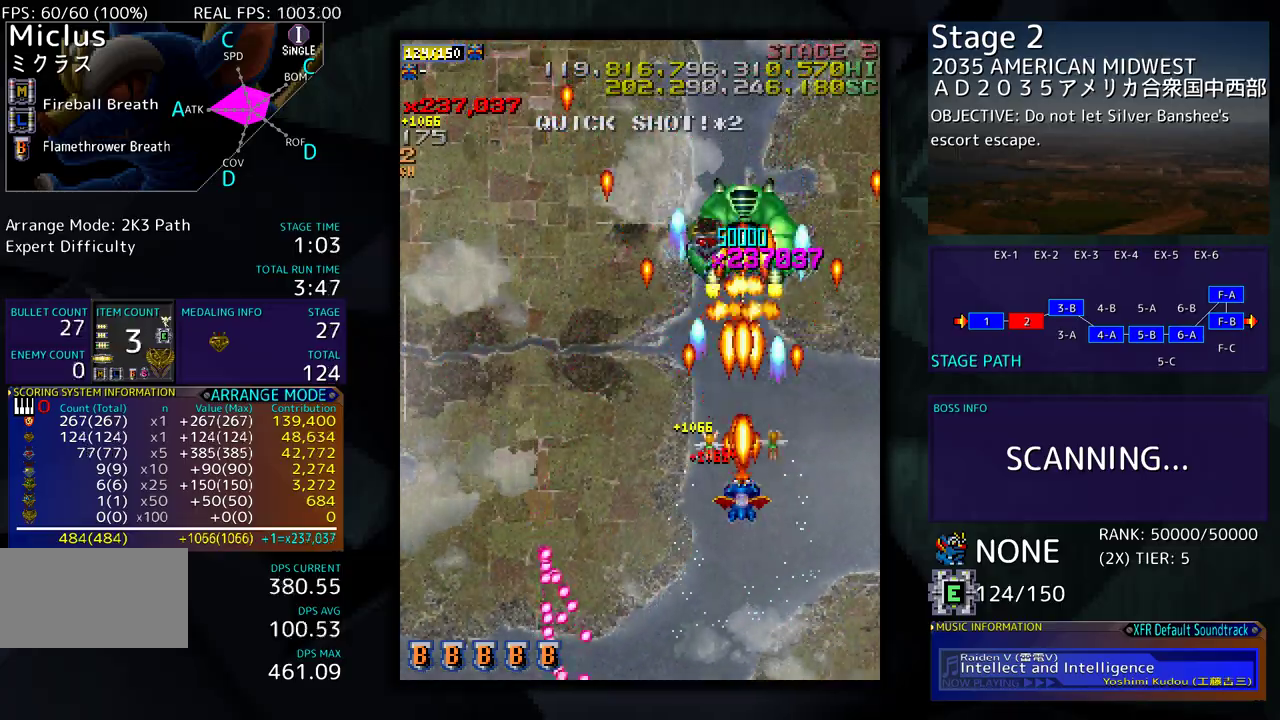
{"buttons": ["DPAD_DOWN", "DPAD_LEFT"], "events": [[100, "DPAD_DOWN", "down"], [200, "DPAD_LEFT", "down"], [250, "DPAD_DOWN", "up"], [500, "DPAD_DOWN", "down"]]}
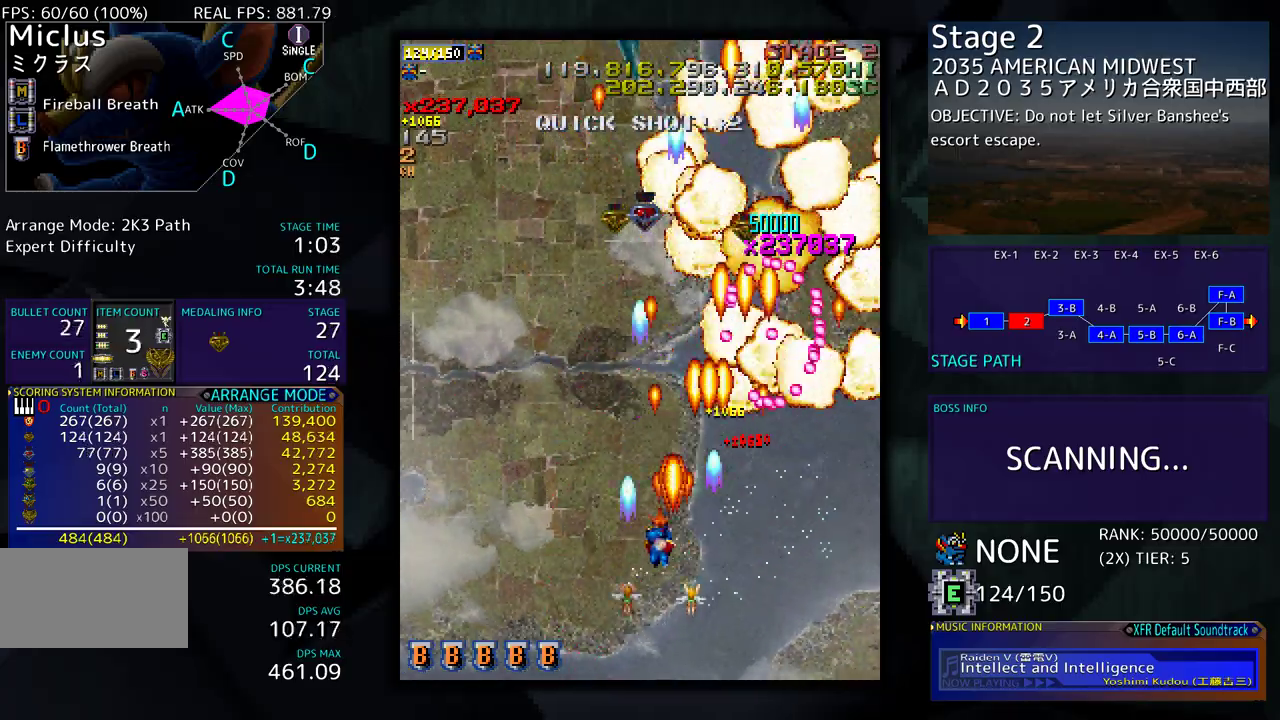
{"buttons": [], "events": [[167, "DPAD_DOWN", "up"], [217, "DPAD_LEFT", "up"]]}
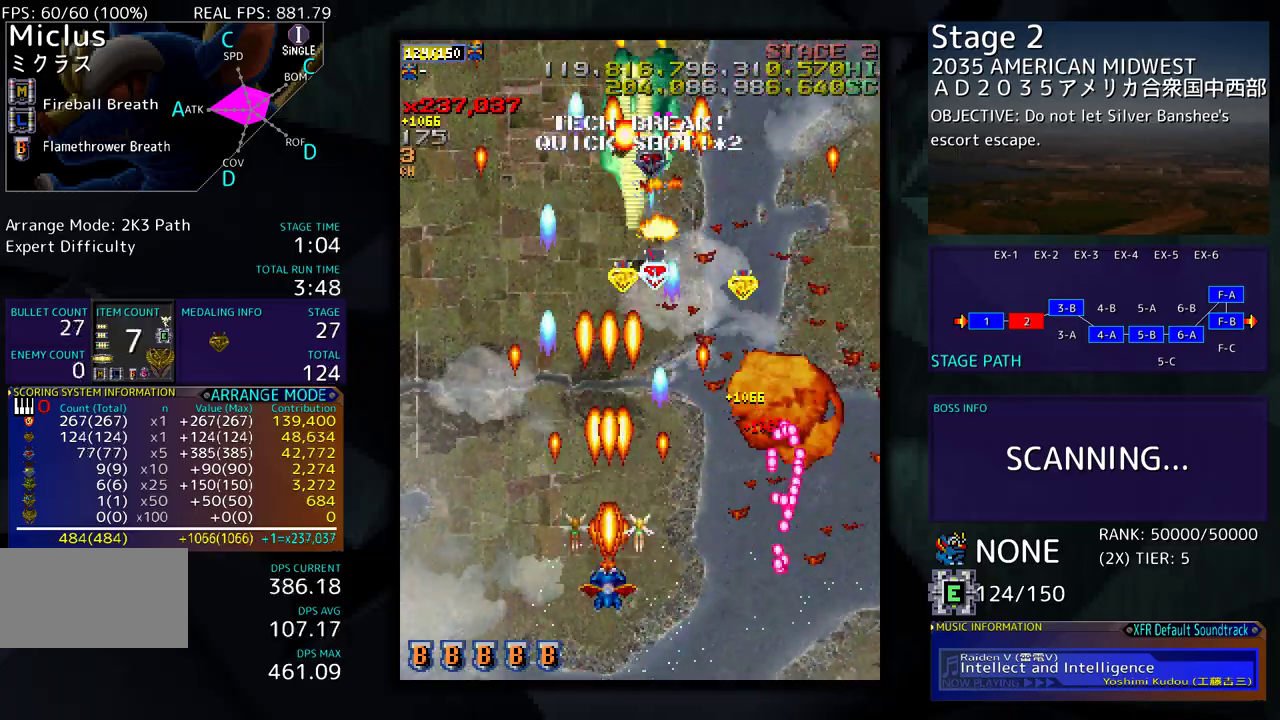
{"buttons": ["DPAD_LEFT"], "events": [[200, "DPAD_LEFT", "down"], [350, "DPAD_DOWN", "down"], [350, "DPAD_LEFT", "up"], [367, "DPAD_DOWN", "up"], [400, "DPAD_DOWN", "down"], [417, "DPAD_DOWN", "up"], [417, "DPAD_LEFT", "down"]]}
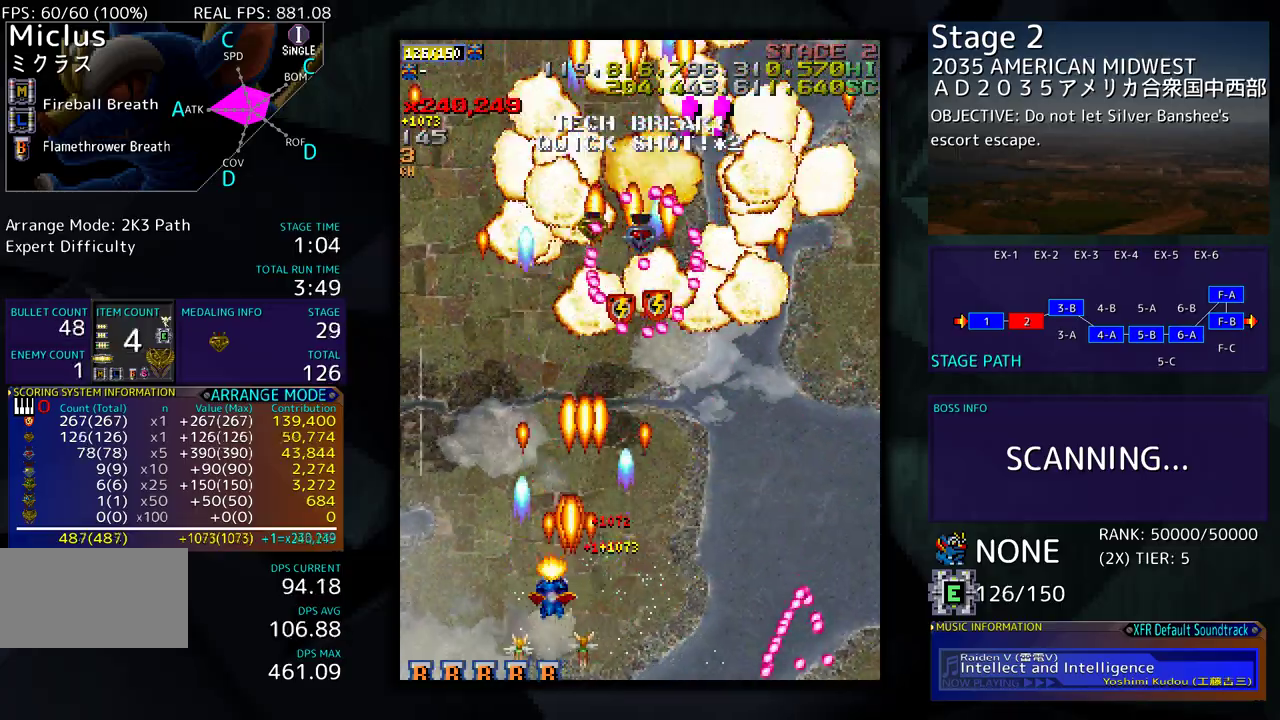
{"buttons": ["DPAD_RIGHT"], "events": [[50, "DPAD_UP", "down"], [67, "DPAD_LEFT", "up"], [83, "DPAD_RIGHT", "down"], [83, "DPAD_UP", "up"], [100, "DPAD_DOWN", "down"], [300, "DPAD_DOWN", "up"]]}
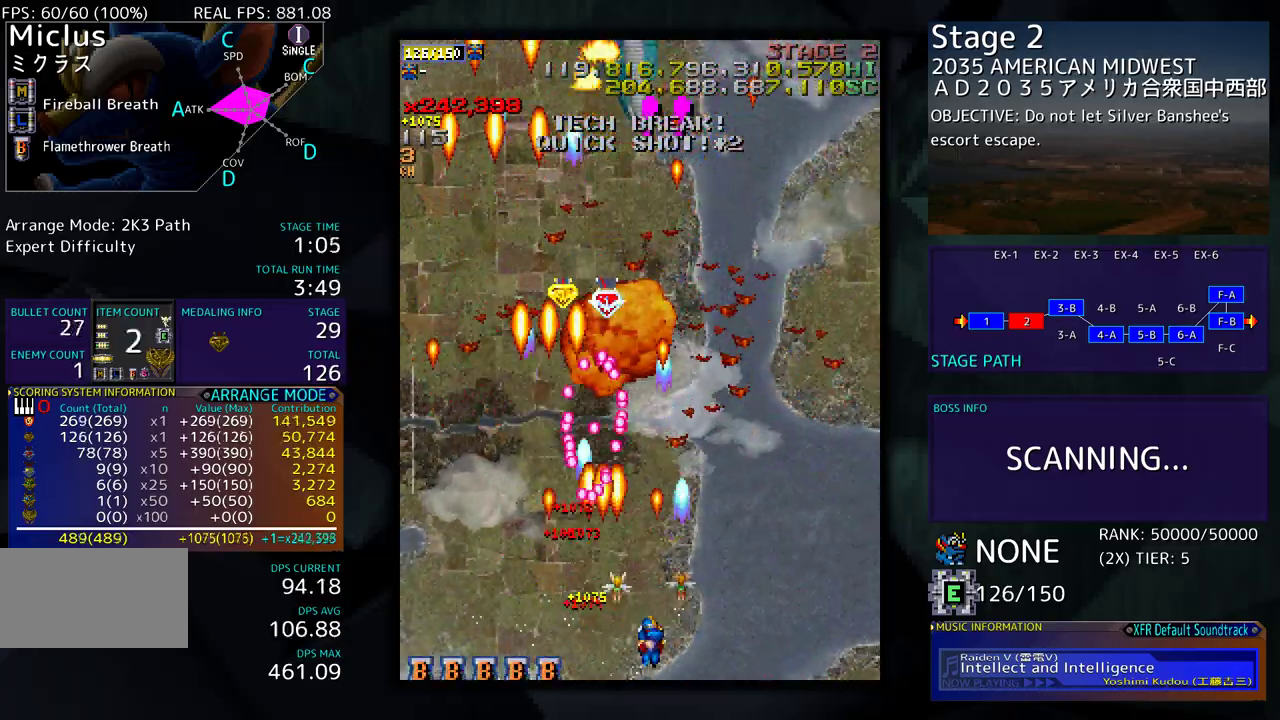
{"buttons": ["DPAD_UP", "DPAD_RIGHT"], "events": [[33, "DPAD_UP", "down"], [233, "DPAD_RIGHT", "up"], [250, "DPAD_UP", "up"], [433, "DPAD_RIGHT", "down"], [450, "DPAD_UP", "down"]]}
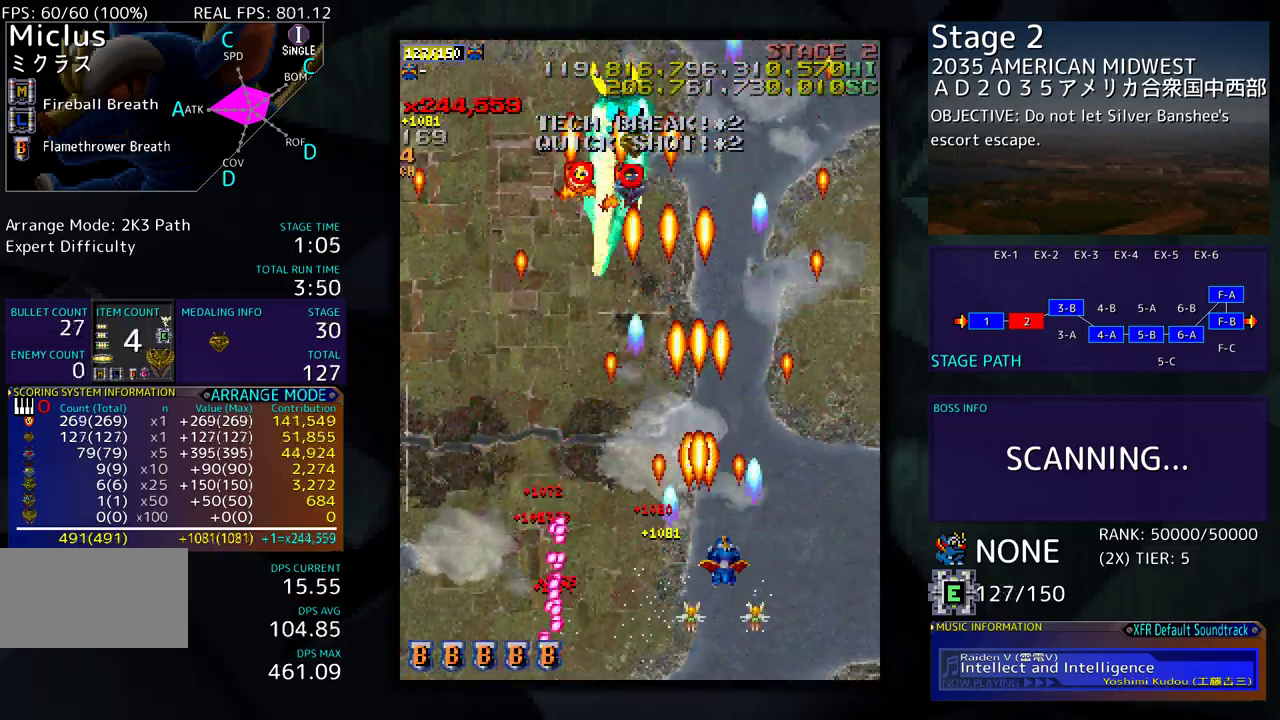
{"buttons": ["DPAD_DOWN", "DPAD_LEFT"]}
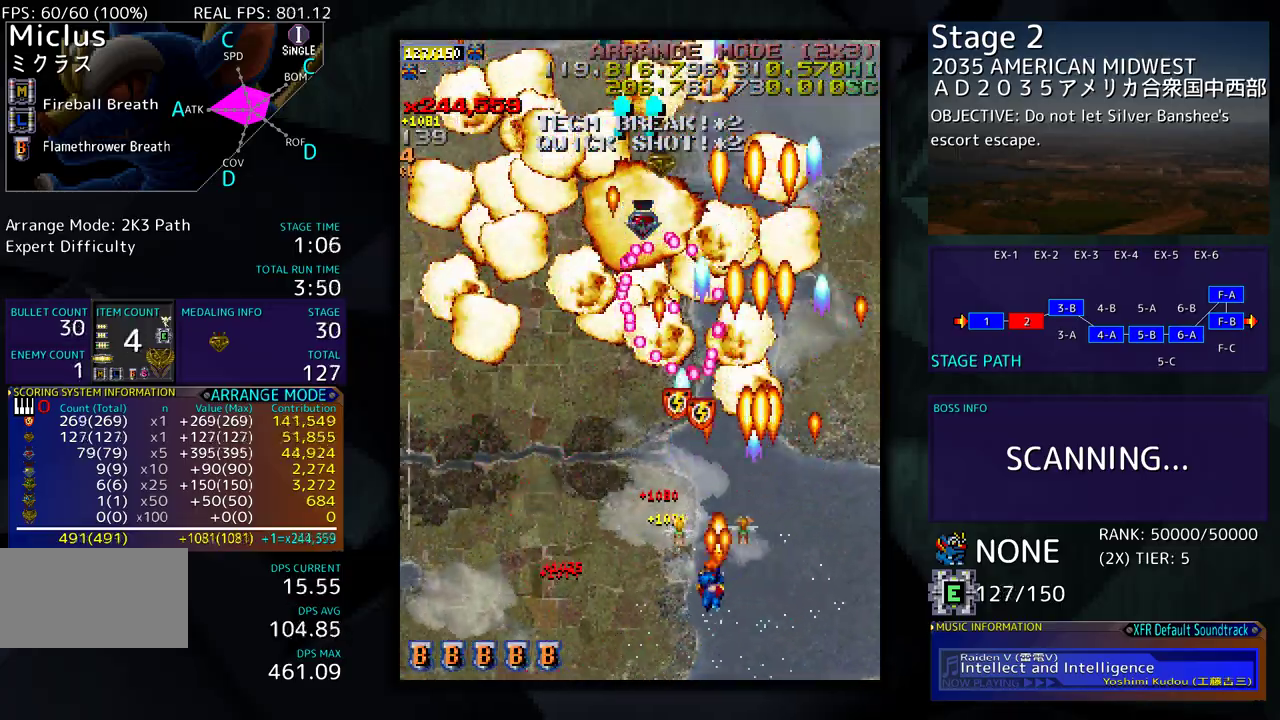
{"buttons": ["DPAD_UP", "DPAD_LEFT"], "events": [[133, "DPAD_DOWN", "up"], [217, "DPAD_LEFT", "up"], [250, "DPAD_LEFT", "down"], [383, "DPAD_LEFT", "up"], [467, "DPAD_LEFT", "down"], [500, "DPAD_UP", "down"]]}
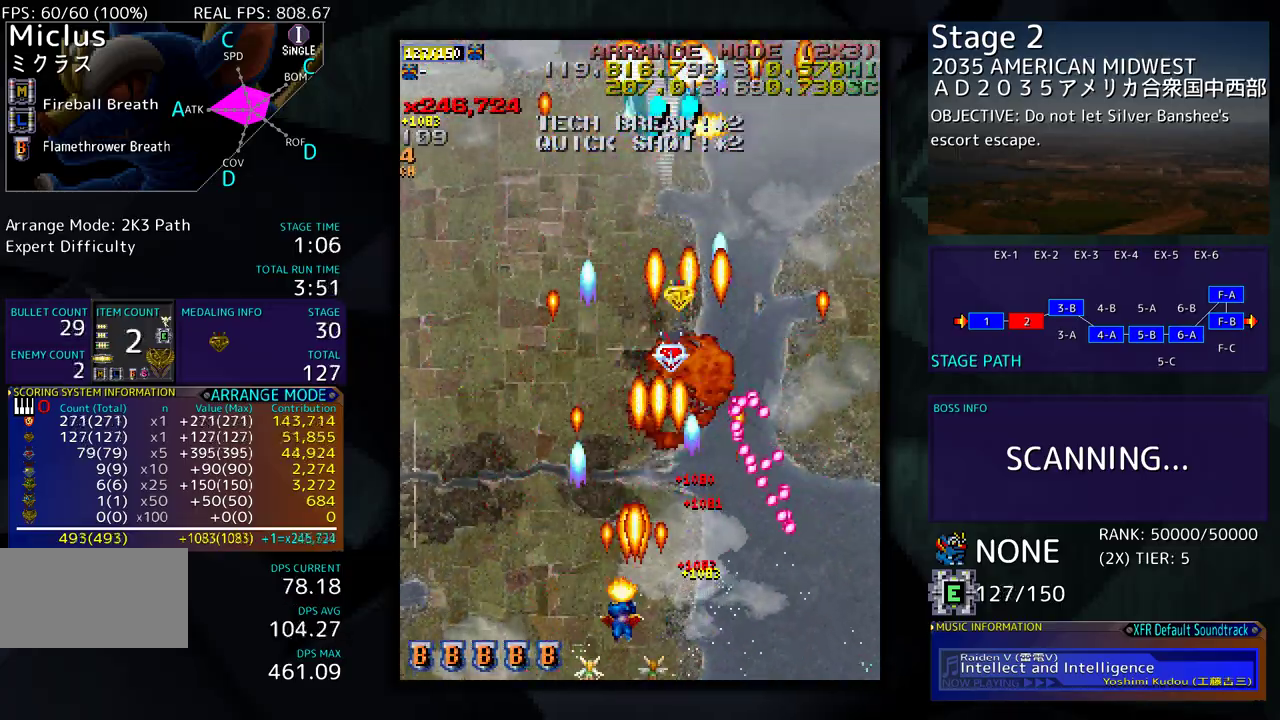
{"buttons": ["DPAD_LEFT"], "events": [[217, "DPAD_LEFT", "up"], [317, "DPAD_LEFT", "down"], [333, "DPAD_UP", "up"]]}
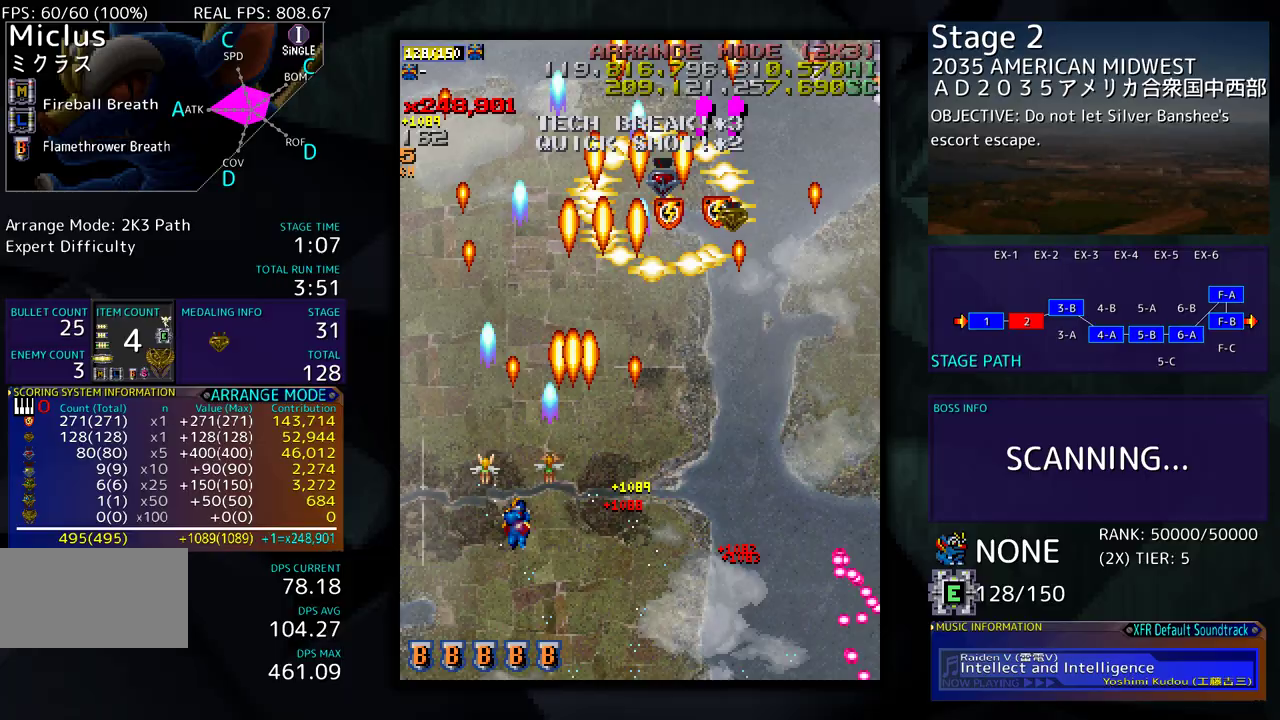
{"buttons": ["DPAD_DOWN", "DPAD_RIGHT"], "events": [[17, "DPAD_DOWN", "down"], [33, "DPAD_LEFT", "up"], [50, "DPAD_RIGHT", "down"]]}
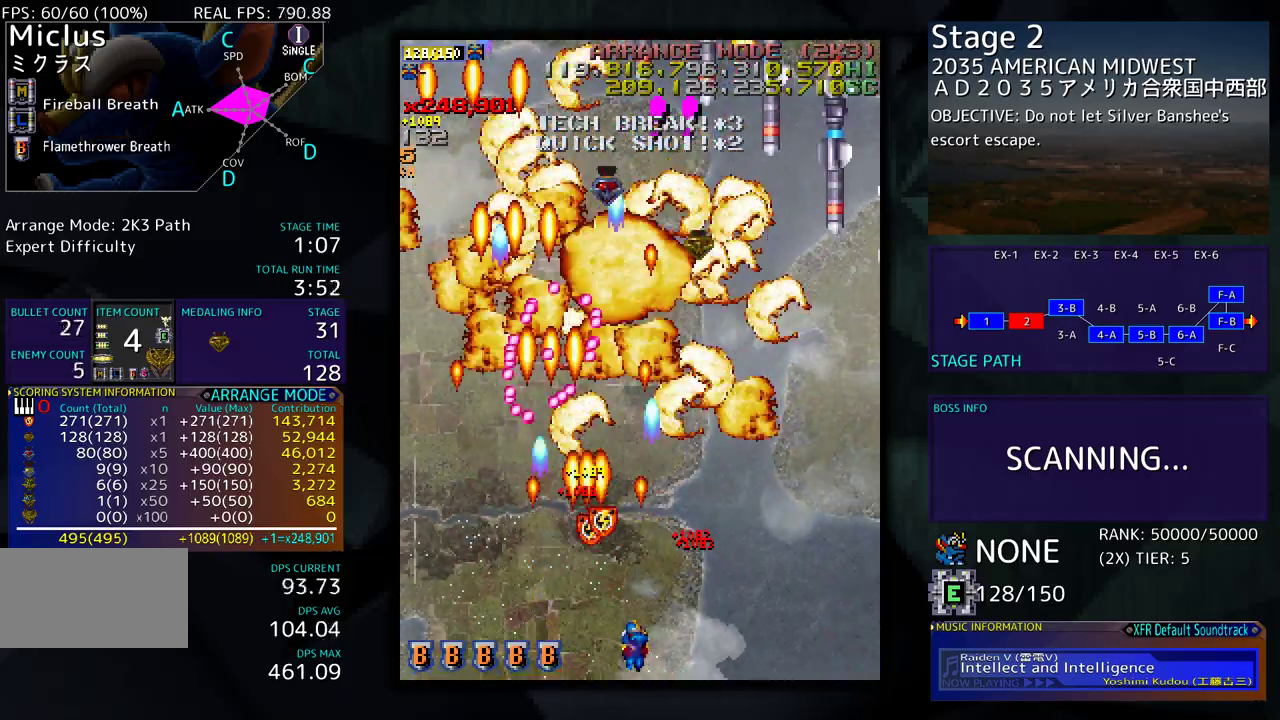
{"buttons": ["DPAD_DOWN", "DPAD_RIGHT"], "events": []}
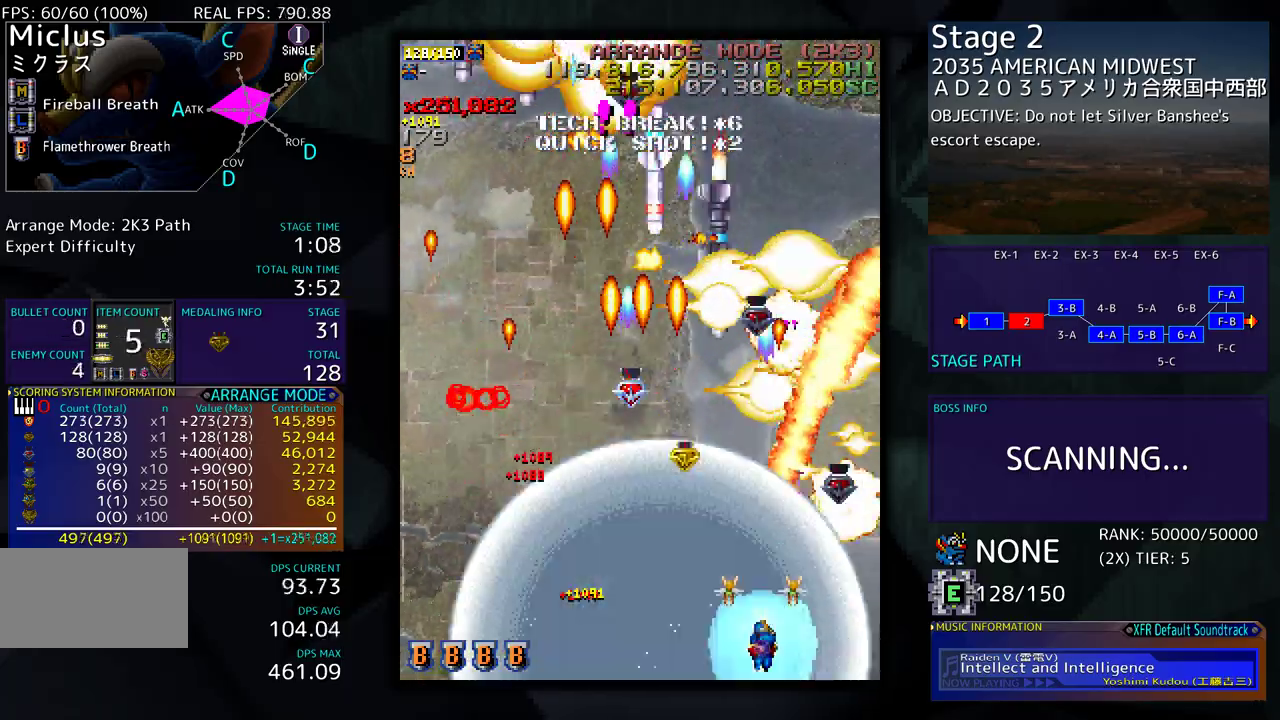
{"buttons": ["DPAD_LEFT"], "events": [[233, "DPAD_RIGHT", "up"], [250, "DPAD_LEFT", "down"], [267, "DPAD_DOWN", "up"]]}
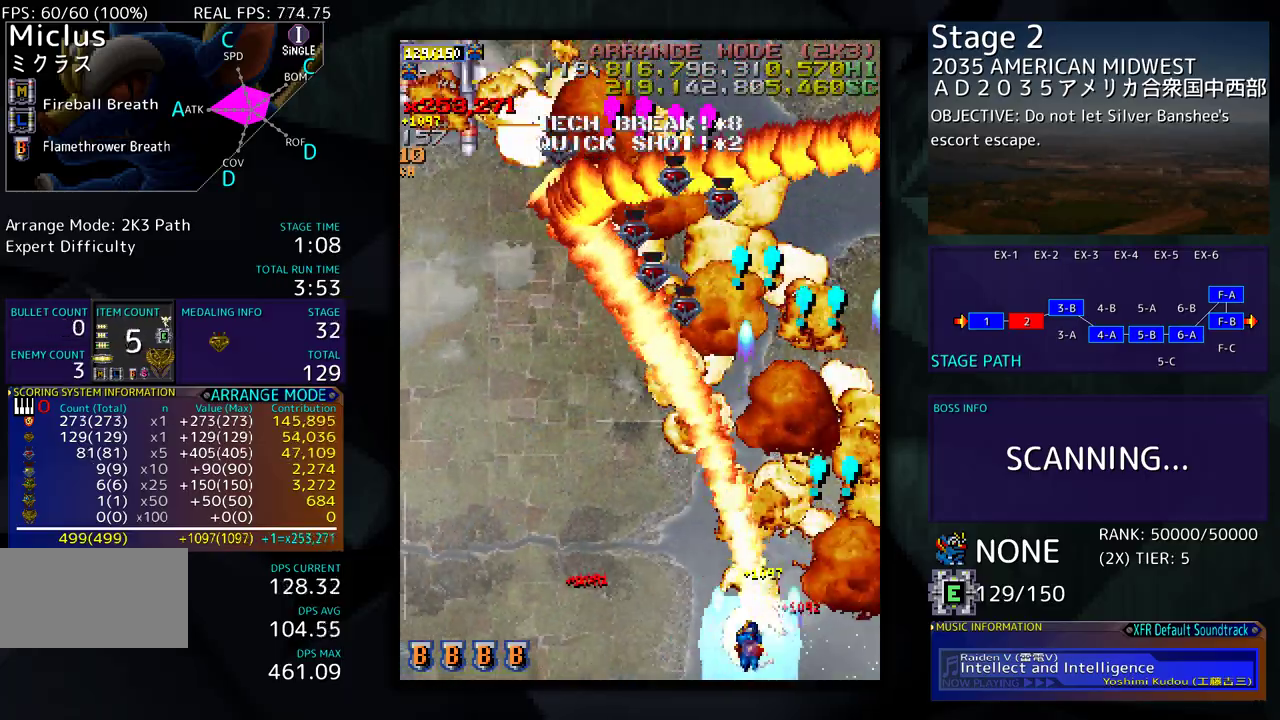
{"buttons": ["DPAD_LEFT"], "events": []}
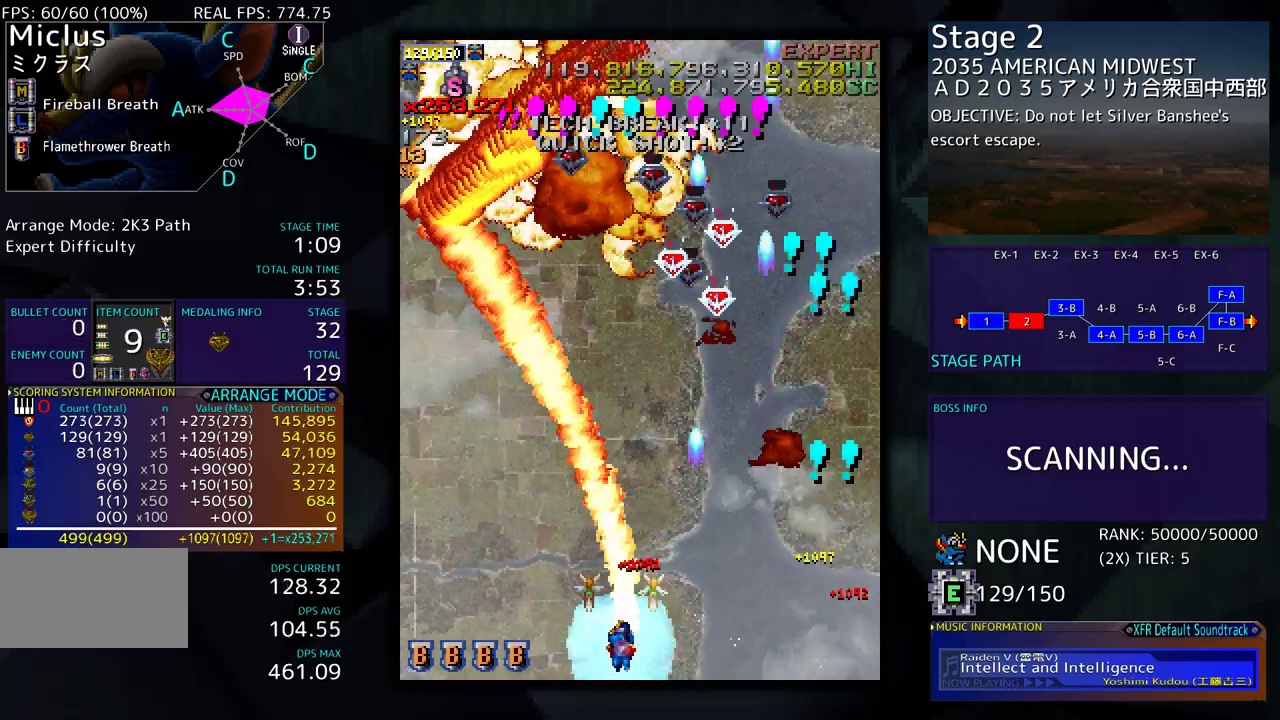
{"buttons": ["DPAD_LEFT"], "events": [[100, "DPAD_UP", "down"], [400, "DPAD_UP", "up"]]}
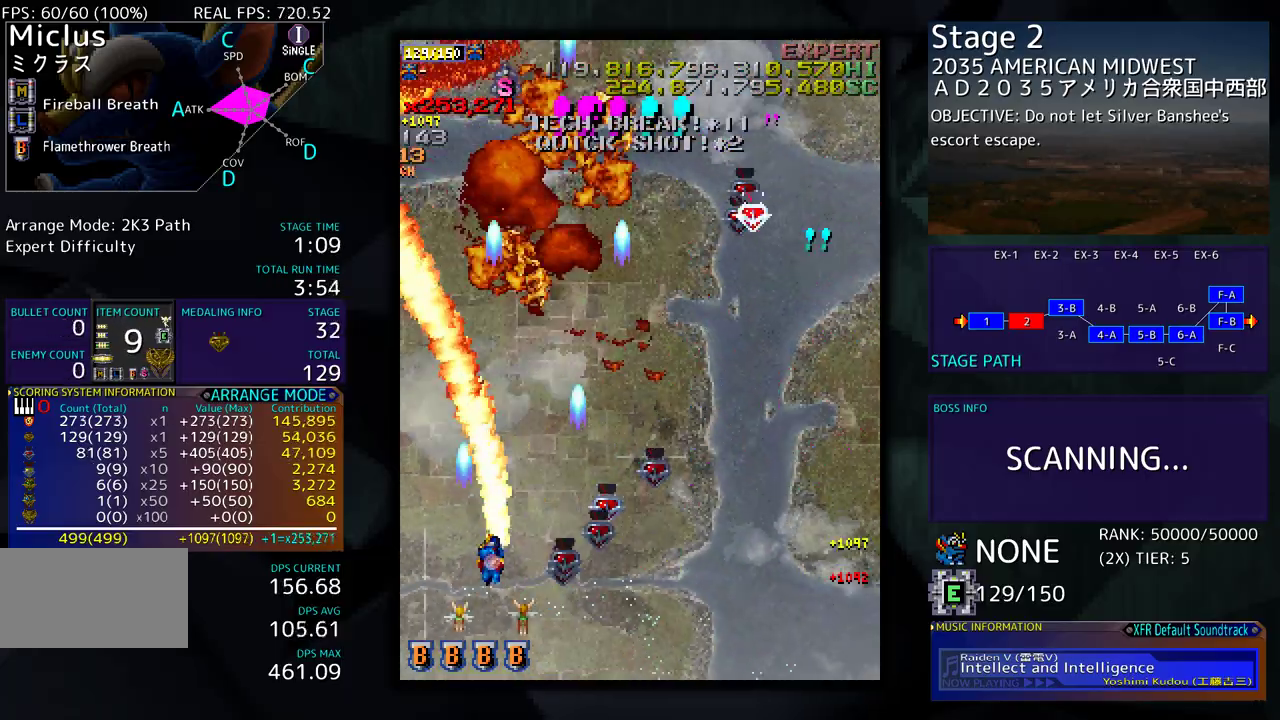
{"buttons": ["DPAD_UP", "DPAD_LEFT"], "events": [[133, "DPAD_DOWN", "down"], [133, "DPAD_LEFT", "up"], [133, "DPAD_RIGHT", "down"], [150, "DPAD_DOWN", "up"], [300, "DPAD_UP", "down"], [417, "DPAD_RIGHT", "up"], [483, "DPAD_LEFT", "down"]]}
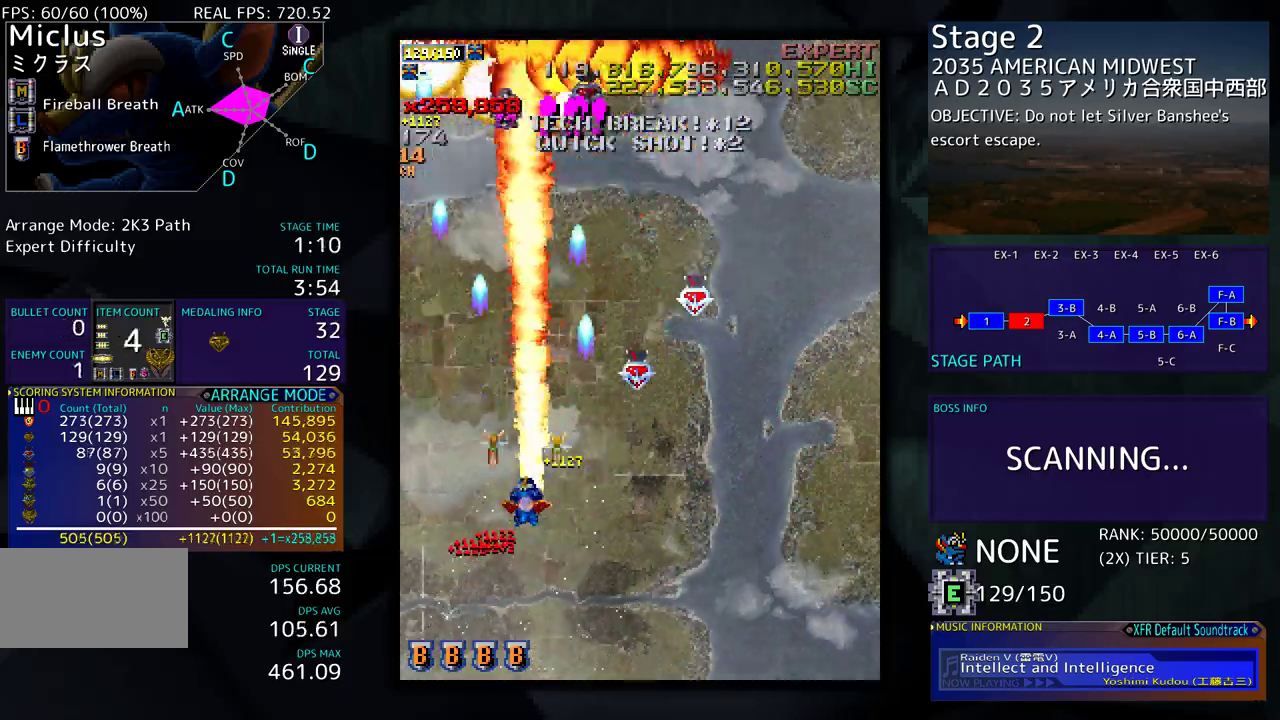
{"buttons": [], "events": [[17, "DPAD_UP", "up"], [50, "DPAD_LEFT", "up"], [300, "DPAD_DOWN", "down"], [400, "DPAD_DOWN", "up"]]}
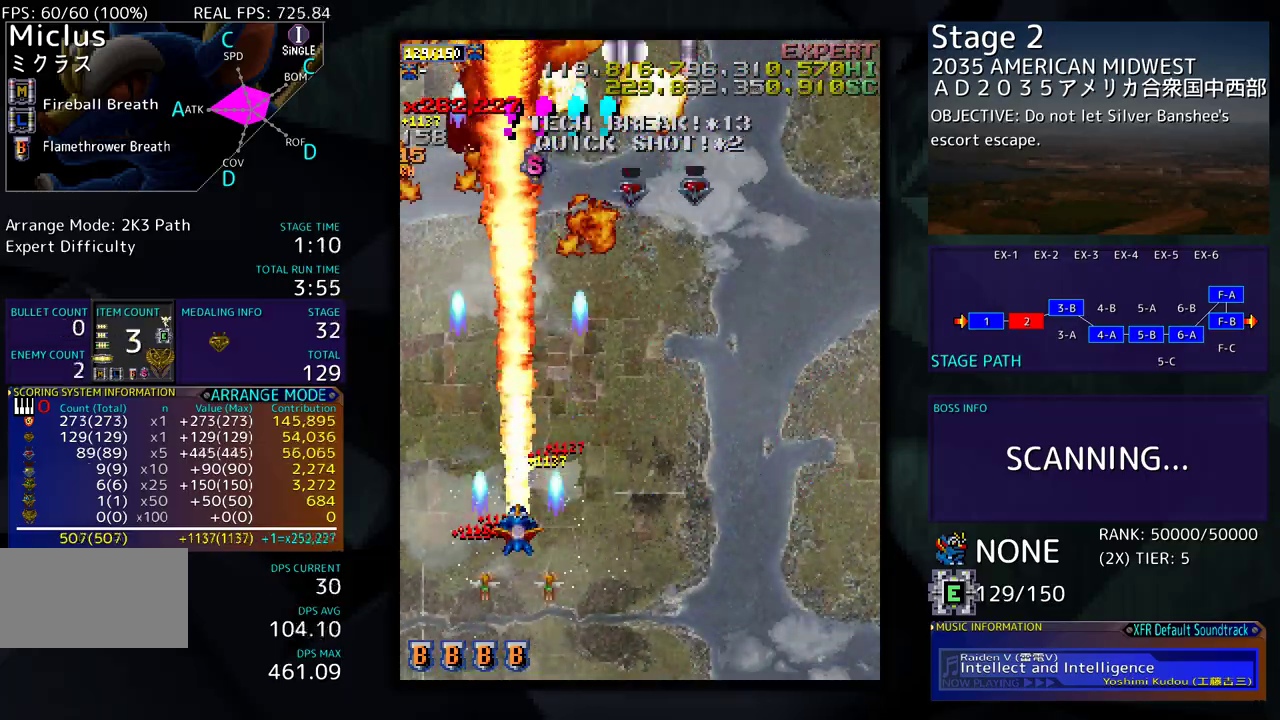
{"buttons": [], "events": [[33, "DPAD_RIGHT", "down"], [83, "DPAD_DOWN", "down"], [117, "DPAD_RIGHT", "up"], [150, "DPAD_DOWN", "up"], [333, "DPAD_DOWN", "down"], [333, "DPAD_RIGHT", "down"], [417, "DPAD_RIGHT", "up"], [450, "DPAD_DOWN", "up"]]}
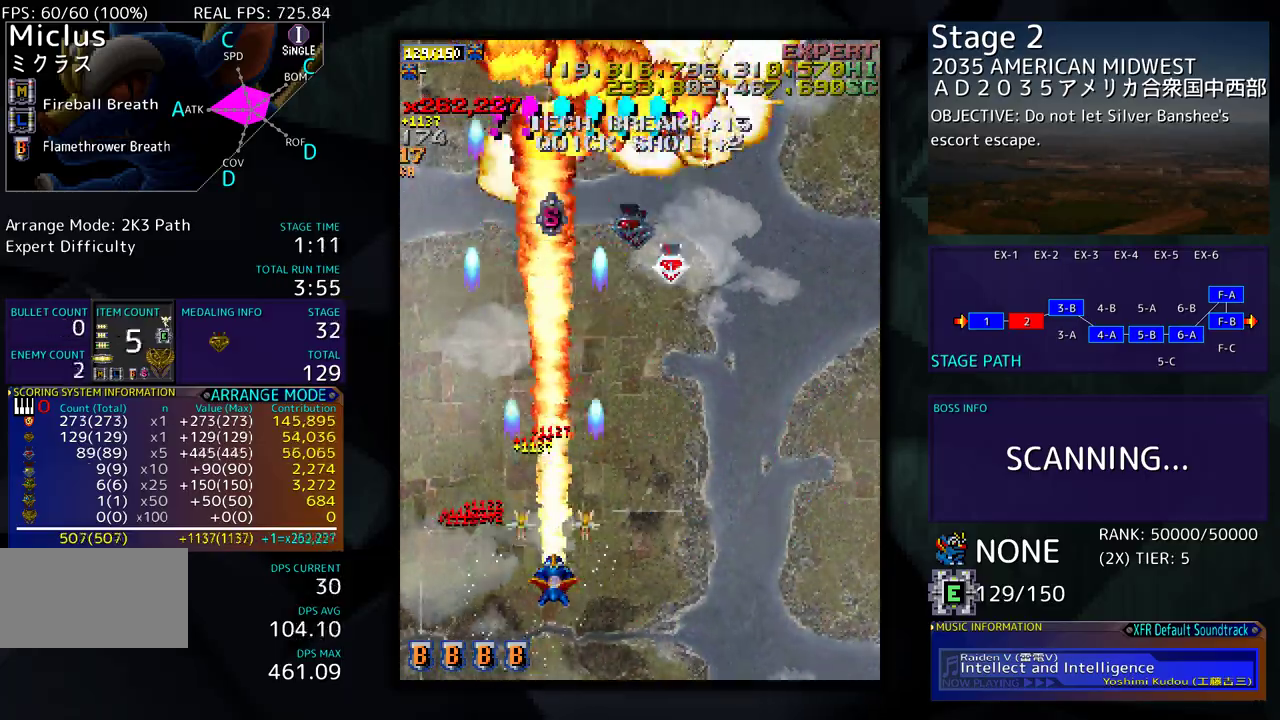
{"buttons": [], "events": [[67, "DPAD_RIGHT", "down"], [83, "DPAD_DOWN", "down"], [133, "DPAD_DOWN", "up"], [183, "DPAD_RIGHT", "up"], [333, "DPAD_RIGHT", "down"], [450, "DPAD_RIGHT", "up"]]}
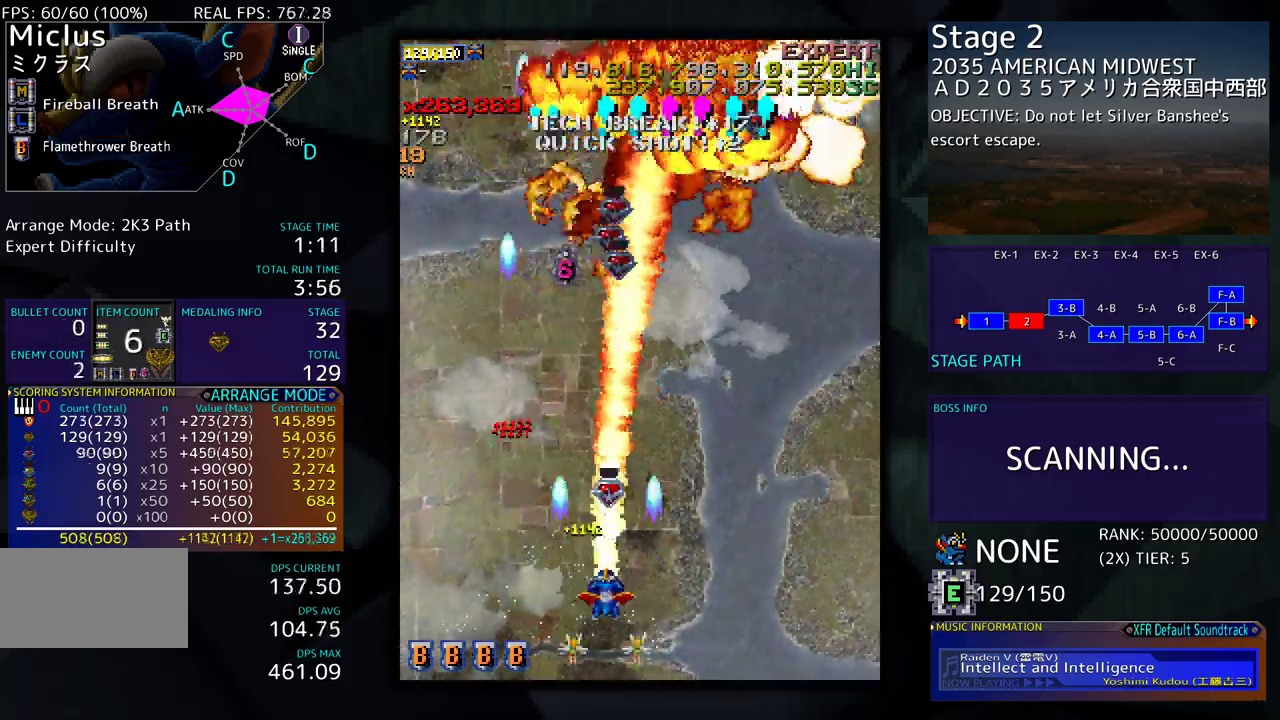
{"buttons": ["DPAD_UP", "DPAD_RIGHT"], "events": [[50, "DPAD_RIGHT", "down"], [167, "DPAD_RIGHT", "up"], [267, "DPAD_RIGHT", "down"], [400, "DPAD_UP", "down"]]}
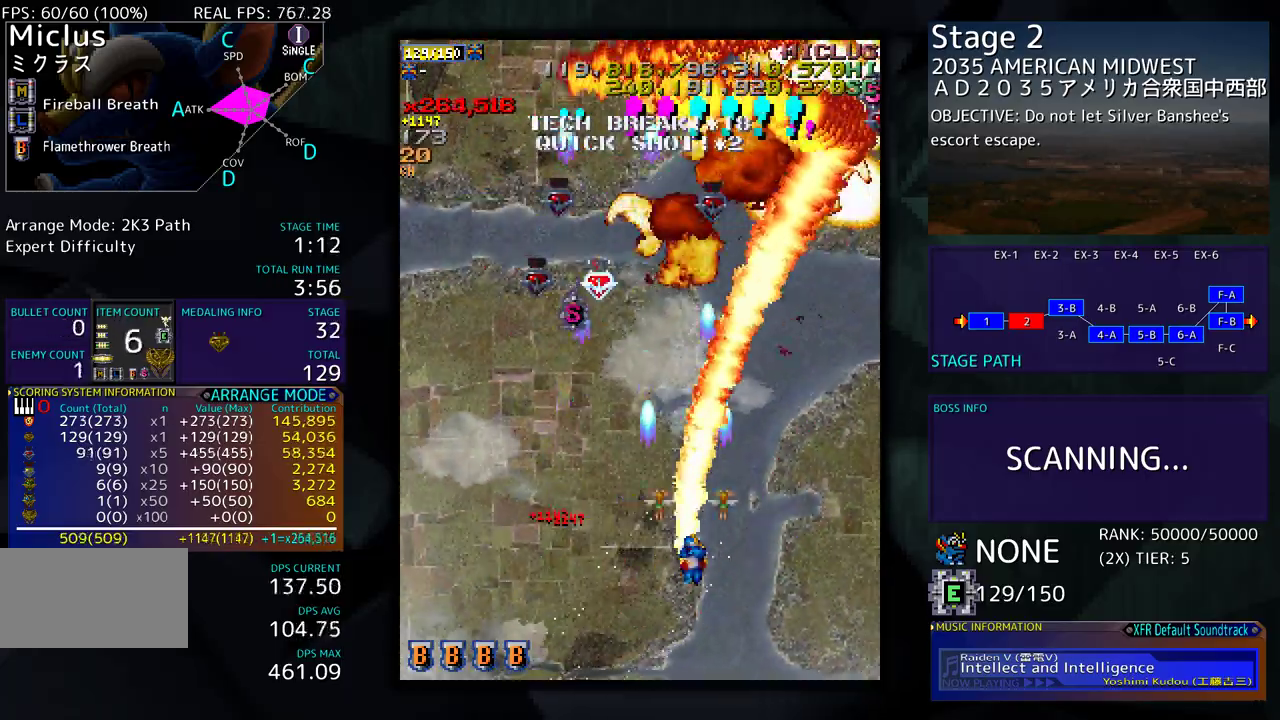
{"buttons": ["DPAD_LEFT"], "events": [[100, "DPAD_UP", "up"], [233, "DPAD_UP", "down"], [250, "DPAD_RIGHT", "up"], [283, "DPAD_LEFT", "down"], [333, "DPAD_UP", "up"]]}
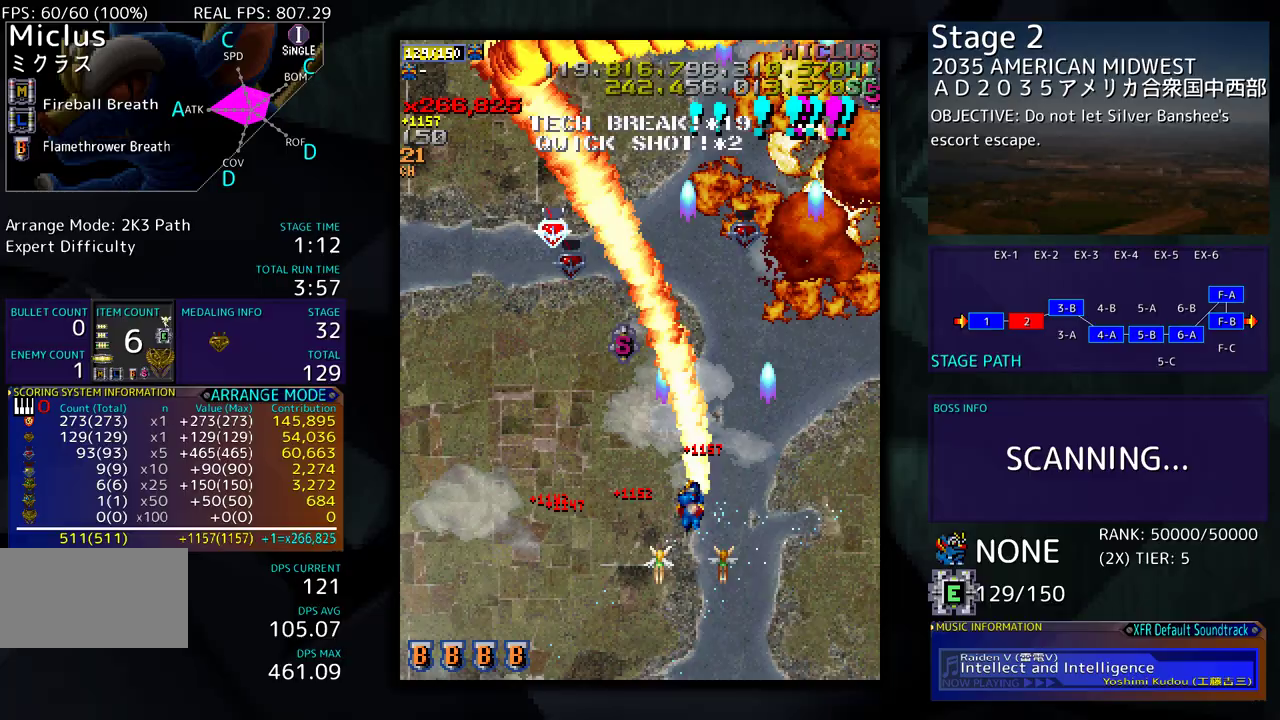
{"buttons": ["DPAD_LEFT"], "events": [[50, "DPAD_UP", "down"], [317, "DPAD_UP", "up"]]}
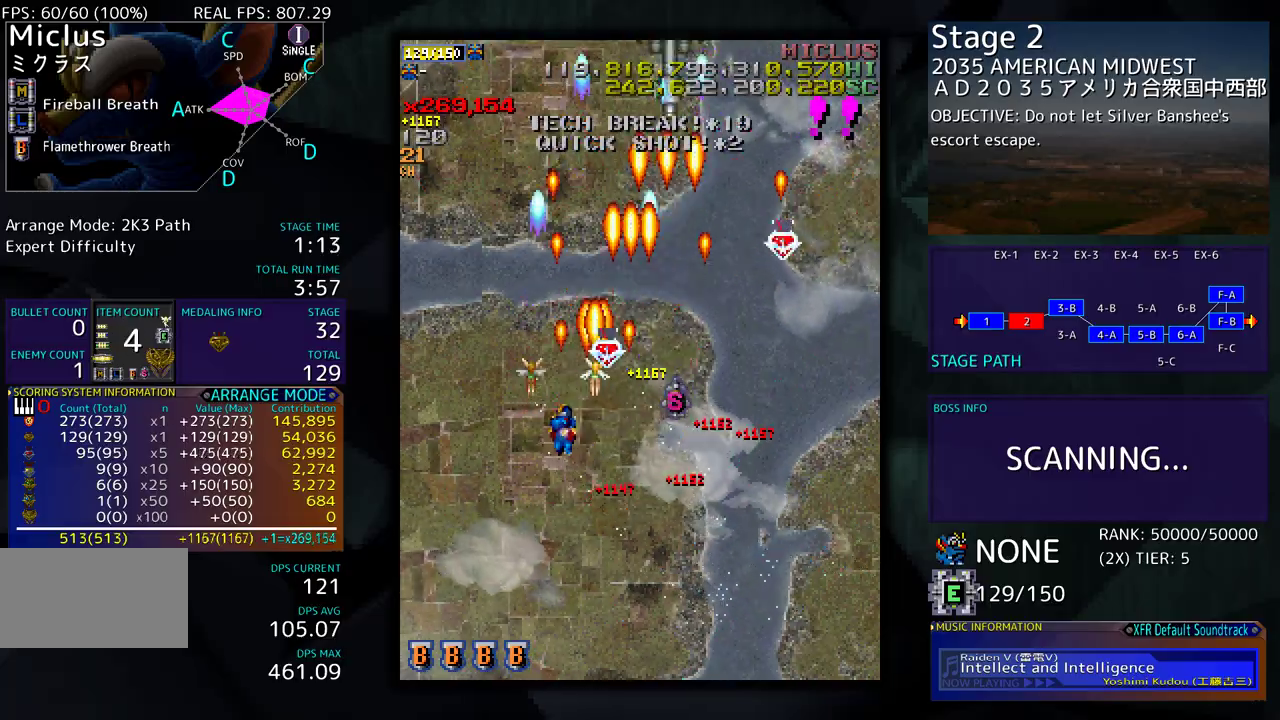
{"buttons": ["DPAD_DOWN"], "events": [[67, "DPAD_LEFT", "up"], [67, "DPAD_UP", "down"], [100, "DPAD_RIGHT", "down"], [283, "DPAD_UP", "up"], [317, "DPAD_DOWN", "down"], [333, "DPAD_RIGHT", "up"], [350, "DPAD_LEFT", "down"], [450, "DPAD_LEFT", "up"]]}
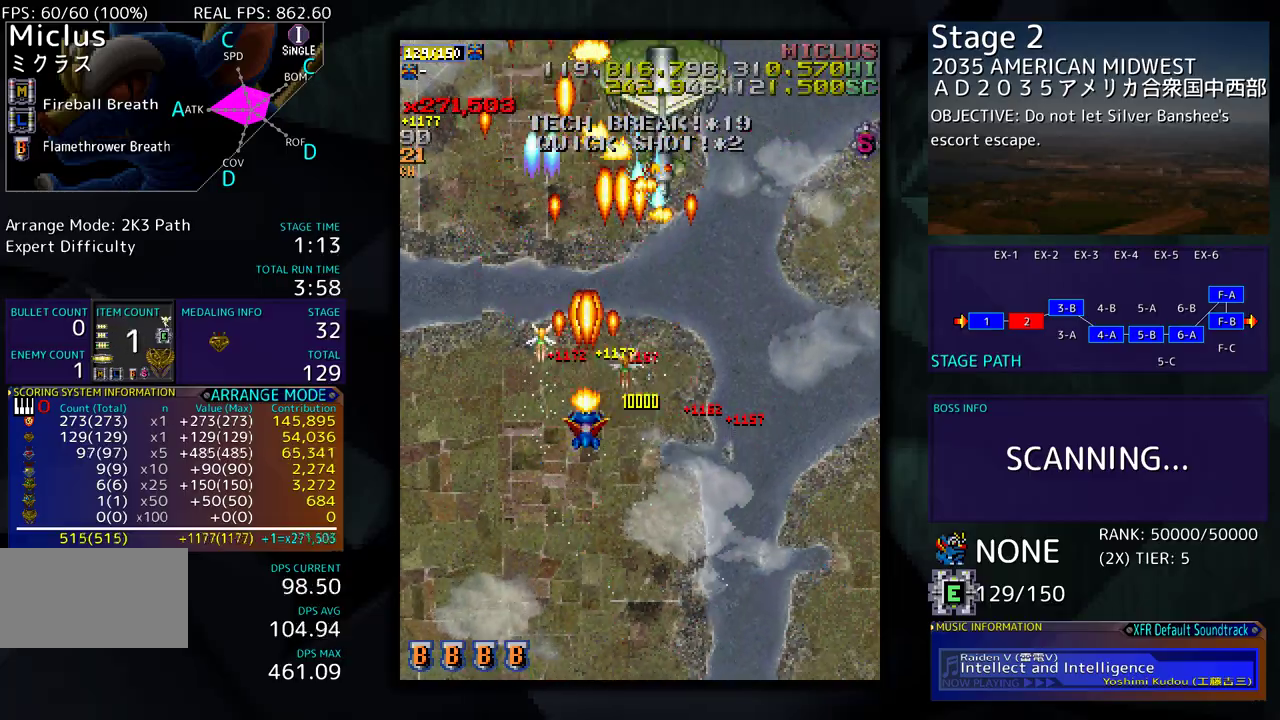
{"buttons": ["DPAD_UP"], "events": [[200, "DPAD_DOWN", "up"], [200, "DPAD_RIGHT", "down"], [383, "DPAD_UP", "down"], [450, "DPAD_RIGHT", "up"]]}